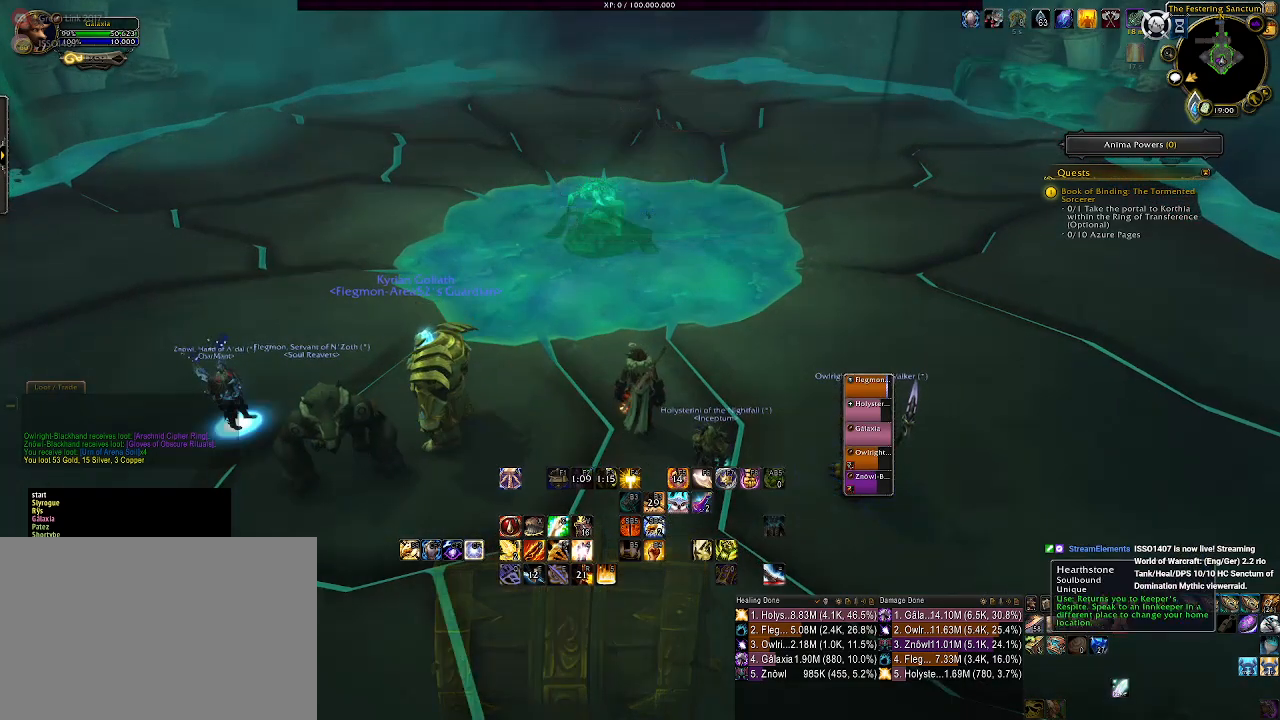
Gameplay with keyboard and mouse; each line is a JSON object with the keys and mouse buttons held at the frame after it. "events" lists presses ("down") and releases ("up") of "1", "2", "3", "4", "5", "a", "alt", "b", "c", "ctrl", "d", "e", "f", "g", "q", "r", "s", "shift", "space", "t", "tab", "v", "w", "x", "z", "mouse_left", "mouse_wheel" and "mouse_right" between this image and that frame as [ms after this image, input, new state], when the widget could be followed in between. "mouse_left", "mouse_wheel", "mouse_right" = the "left", "wheel", "right" buttons of the "mouse" list. No other keys are recorded. "wheel" means that the mouse wheel is clicked or scrolled. Mouse movement is not recorded.
{"keys": [], "mouse": [], "events": [[300, "mouse_left", "down"], [417, "mouse_left", "up"]]}
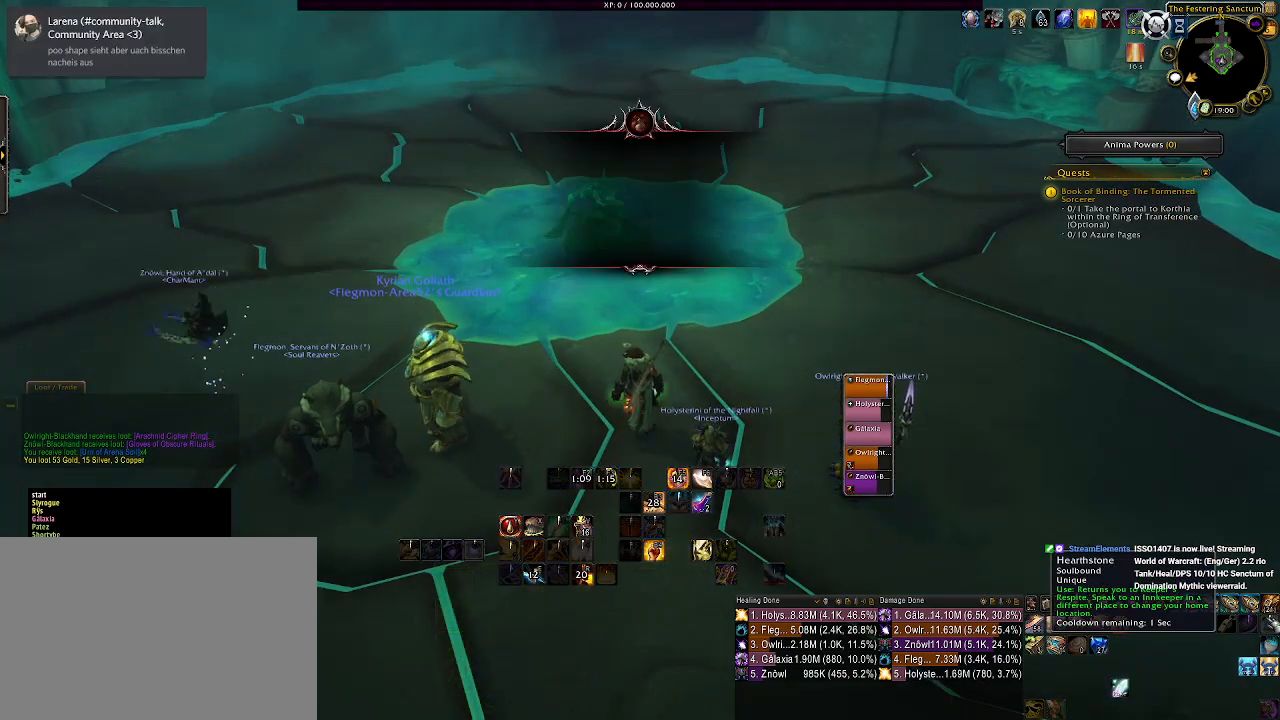
{"keys": [], "mouse": [], "events": []}
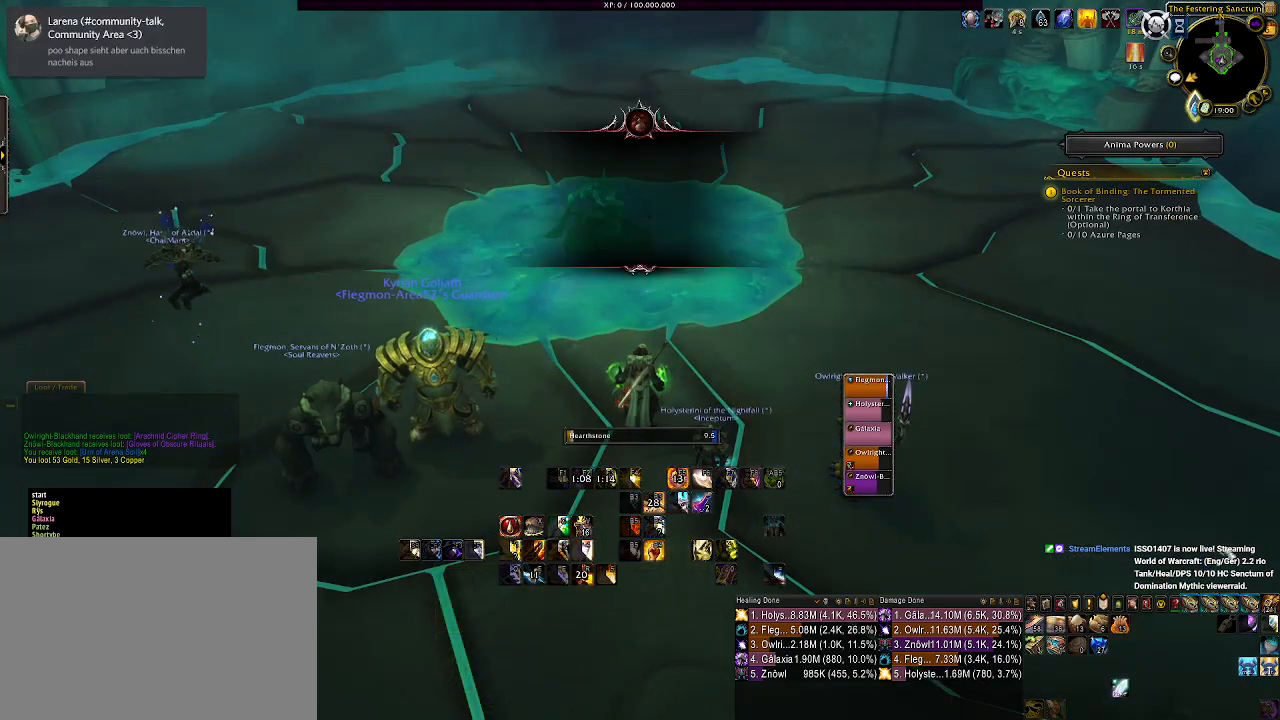
{"keys": [], "mouse": [], "events": []}
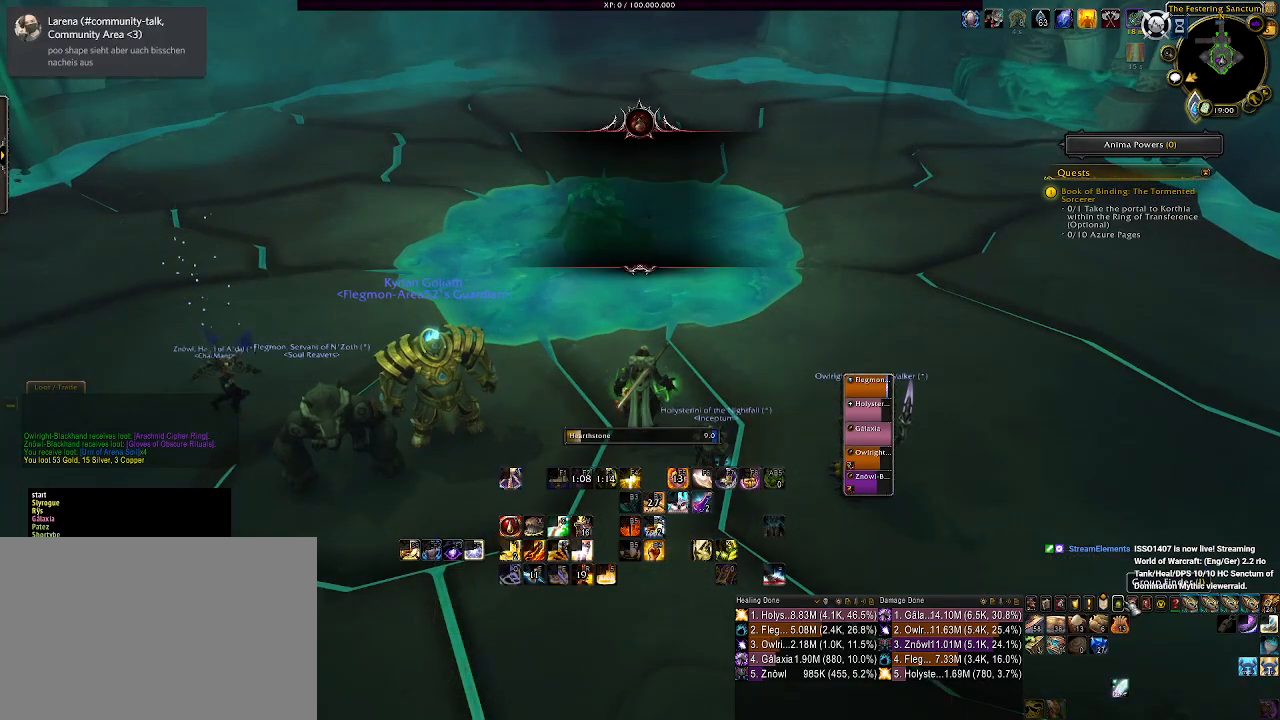
{"keys": [], "mouse": [], "events": [[150, "mouse_left", "down"], [250, "mouse_left", "up"]]}